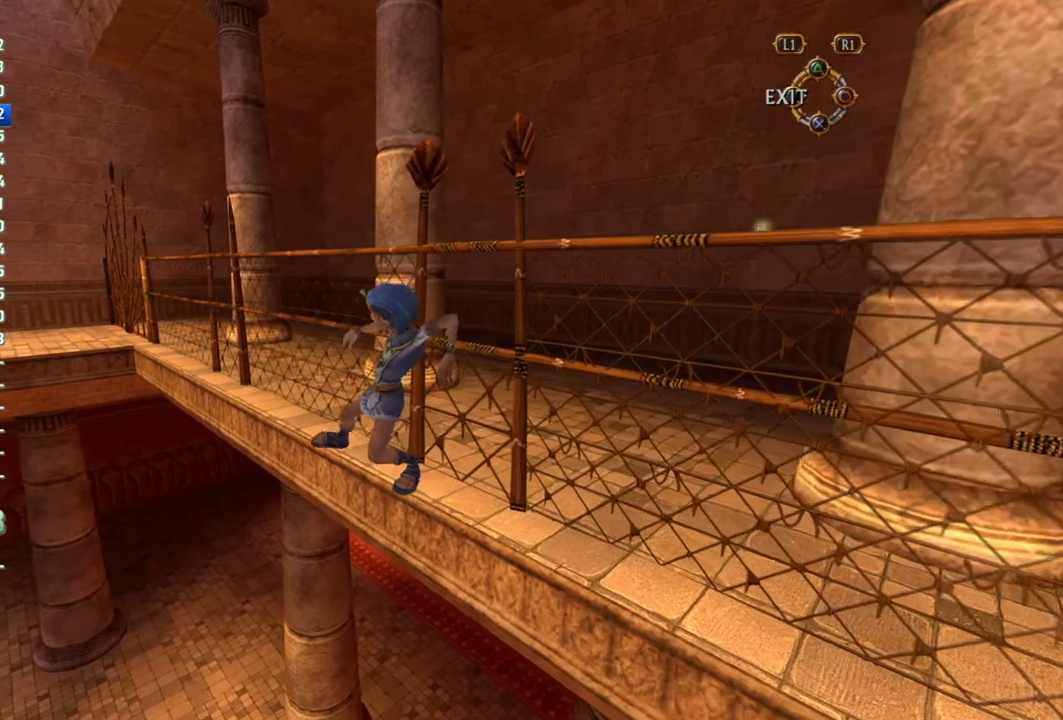
Gameplay with a controller (PlayStation layout); each line is a JSON object with the inputs held at the frame after it. "events" lists button and stick changes between this image and that frame as [ms after this image, input, new state], when the widget could be followed in between. This overlay highlights the sticks when they move; stick clicks (L3 R3) are not distinguishable. Not read: L2 L3 R2 R3.
{"buttons": [], "left_stick": "left", "right_stick": "left", "events": []}
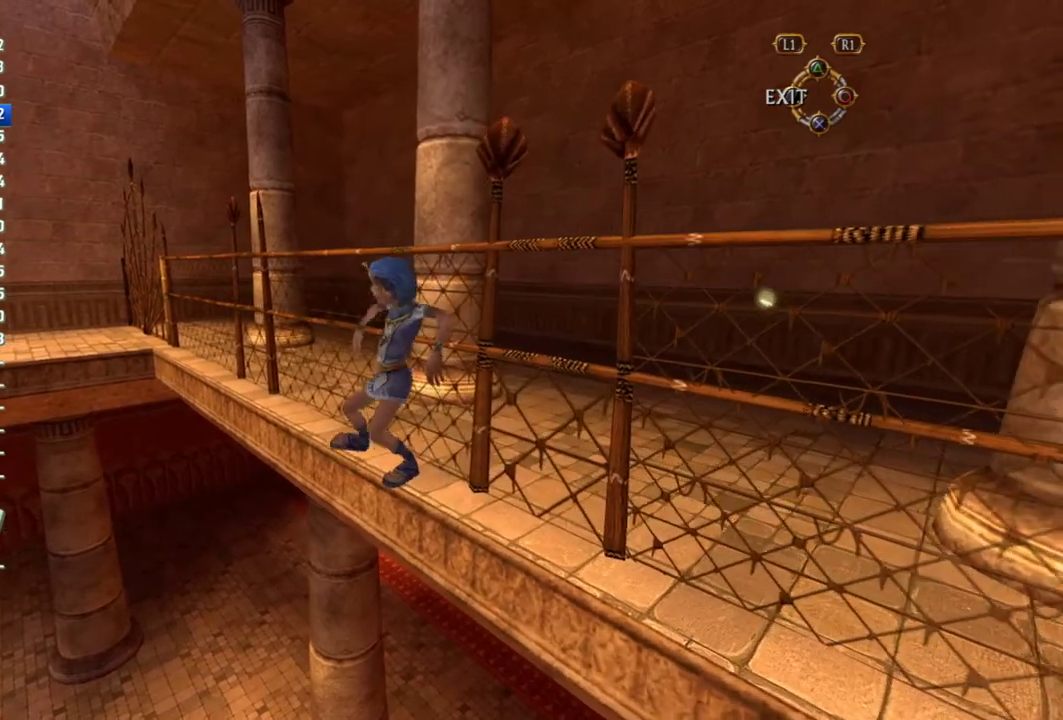
{"buttons": [], "left_stick": "left", "right_stick": "left", "events": []}
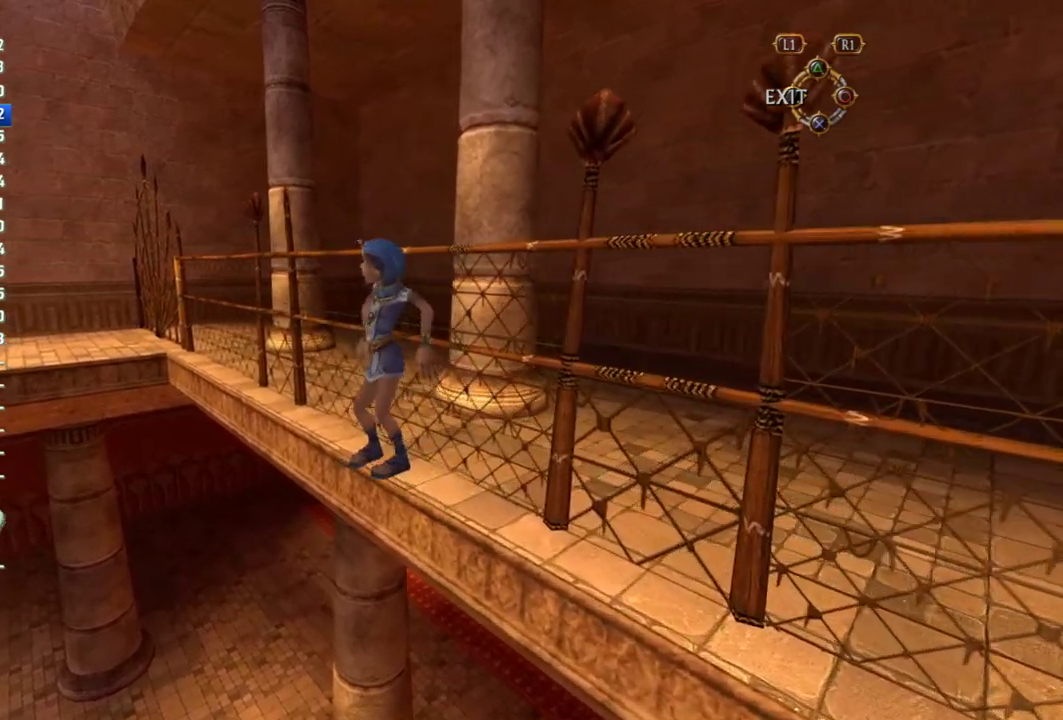
{"buttons": [], "left_stick": "left", "right_stick": "left", "events": []}
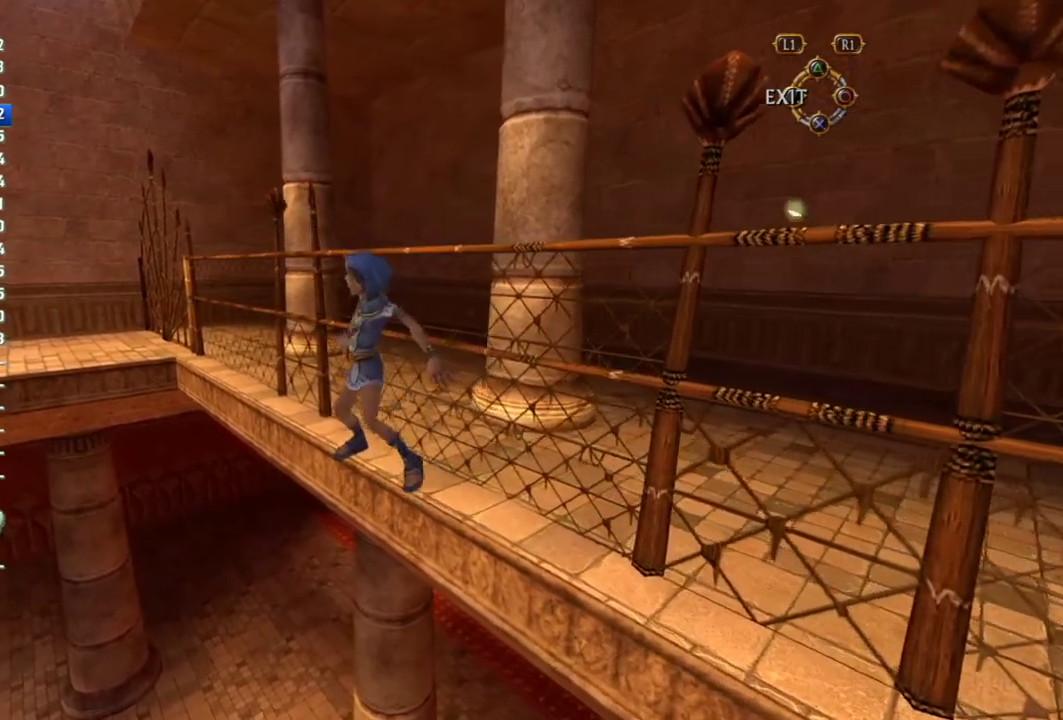
{"buttons": [], "left_stick": "left", "right_stick": "left", "events": []}
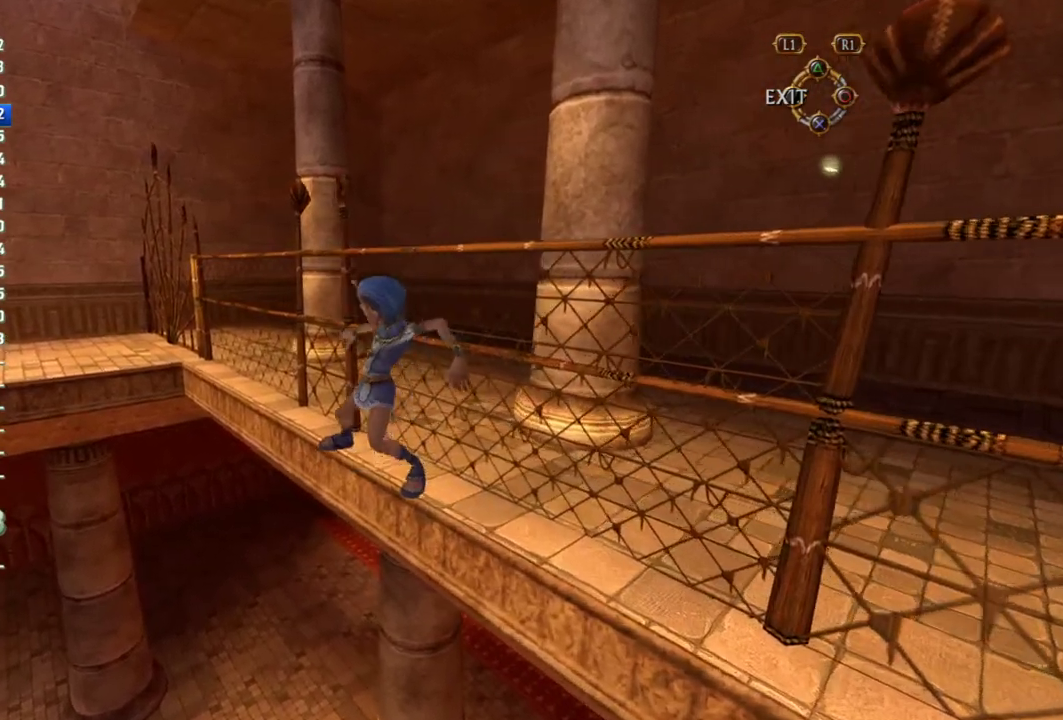
{"buttons": [], "left_stick": "left", "right_stick": "left", "events": []}
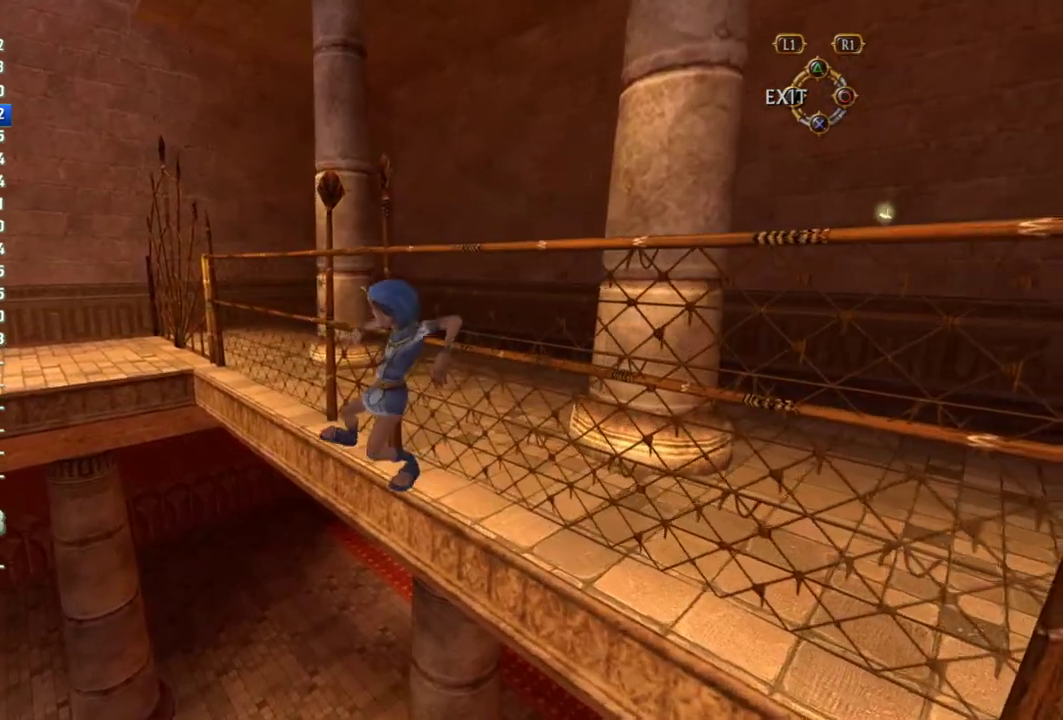
{"buttons": [], "left_stick": "left", "right_stick": "left", "events": []}
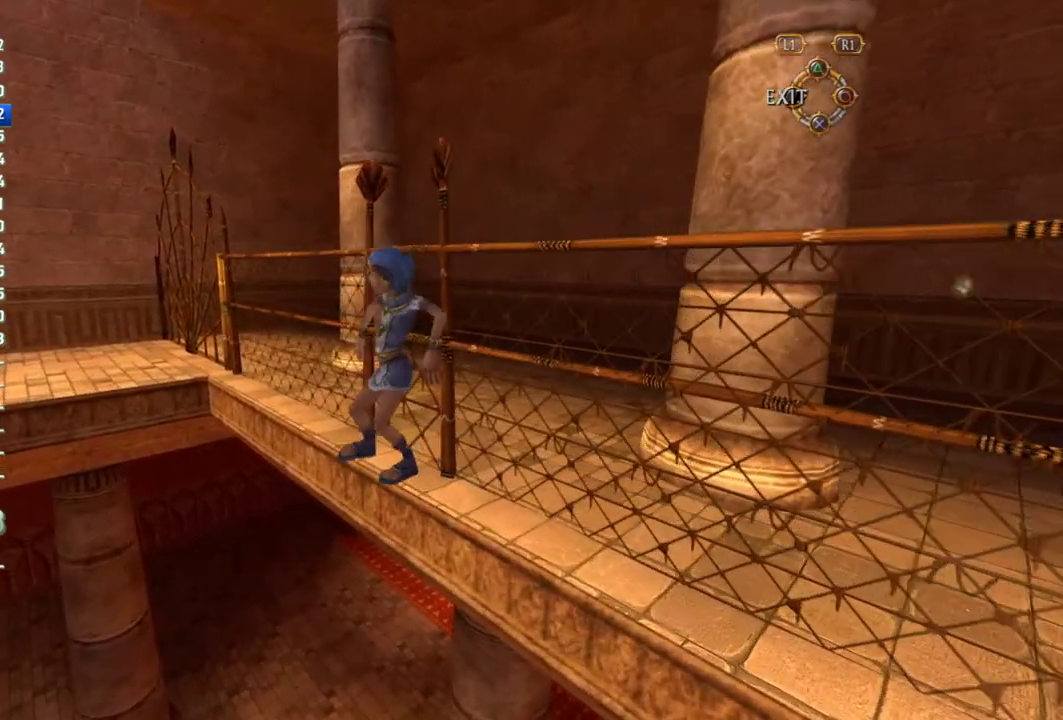
{"buttons": [], "left_stick": "left", "right_stick": "center", "events": [[467, "right_stick", "center"]]}
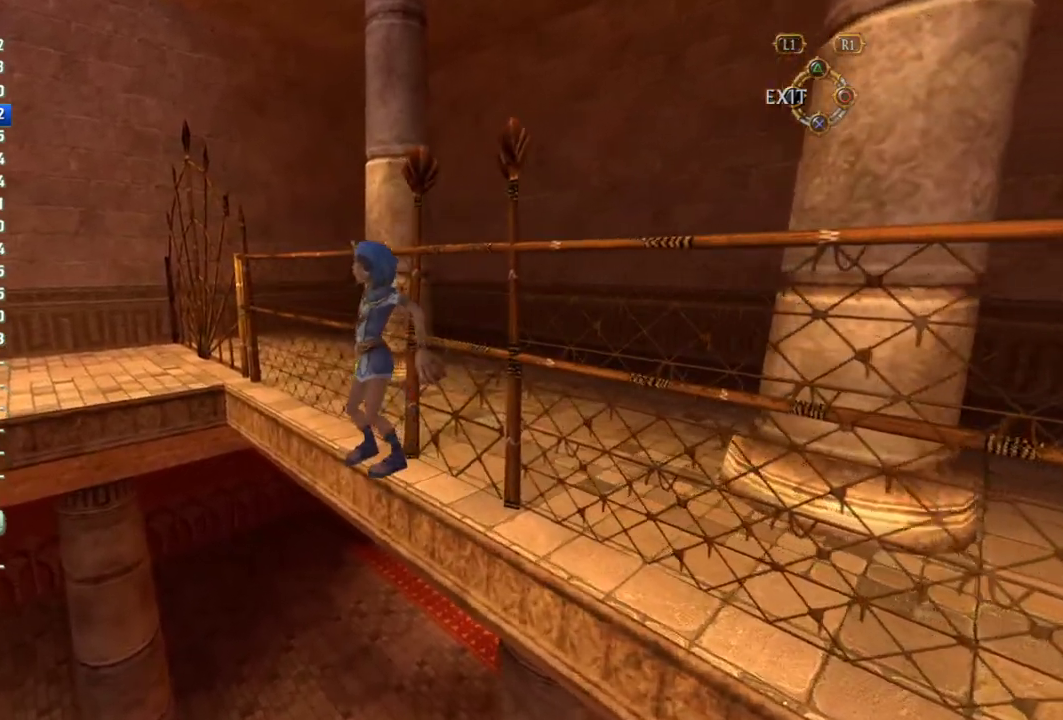
{"buttons": [], "left_stick": "left", "right_stick": "center", "events": []}
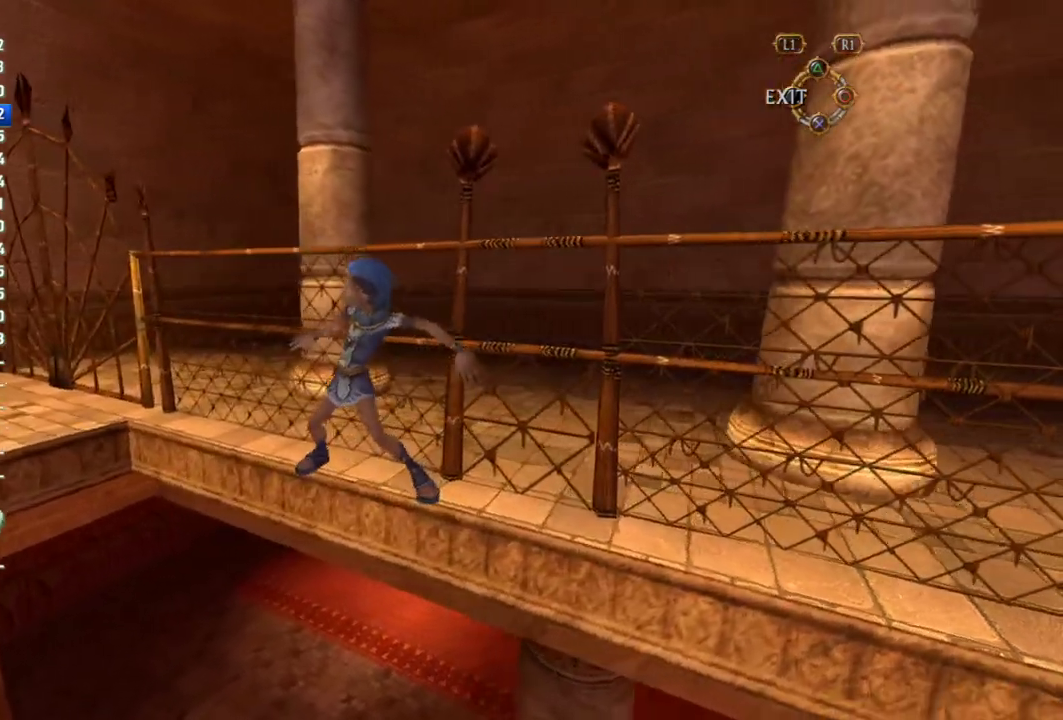
{"buttons": [], "left_stick": "left", "right_stick": "center", "events": []}
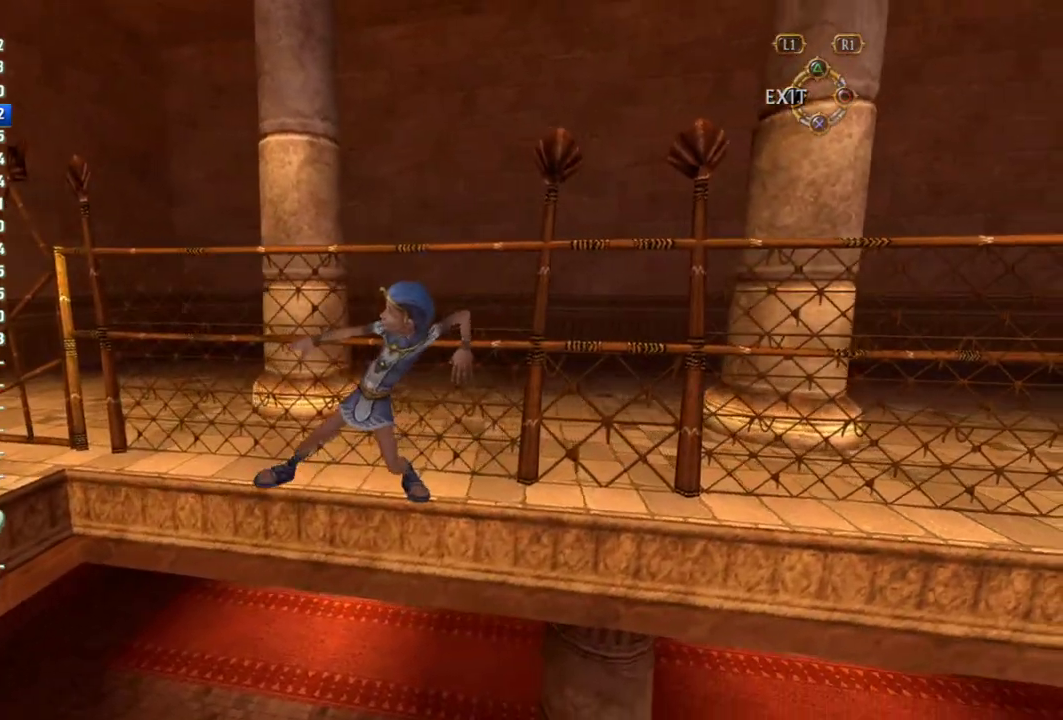
{"buttons": [], "left_stick": "left", "right_stick": "center", "events": [[333, "SQUARE", "down"], [450, "SQUARE", "up"]]}
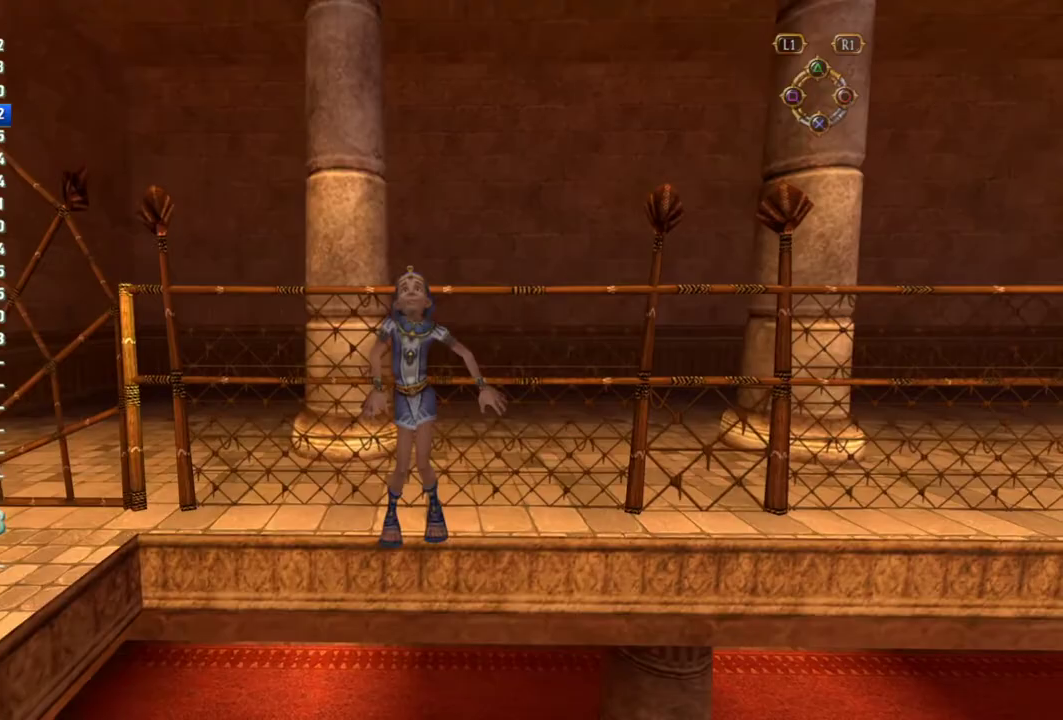
{"buttons": [], "left_stick": "left", "right_stick": "center", "events": [[33, "CROSS", "down"], [83, "CROSS", "up"], [183, "CROSS", "down"], [300, "CROSS", "up"], [417, "CROSS", "down"], [483, "CROSS", "up"]]}
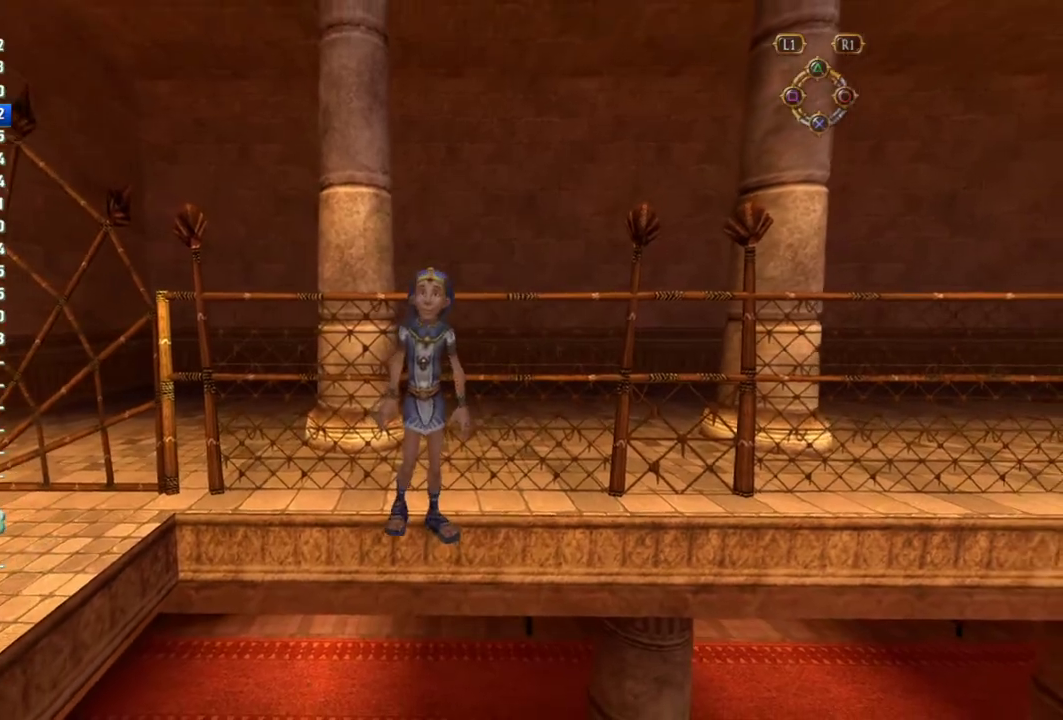
{"buttons": ["CROSS"], "left_stick": "left", "right_stick": "center", "events": [[33, "CROSS", "down"], [83, "CROSS", "up"], [133, "CROSS", "down"], [267, "CROSS", "up"], [317, "CROSS", "down"]]}
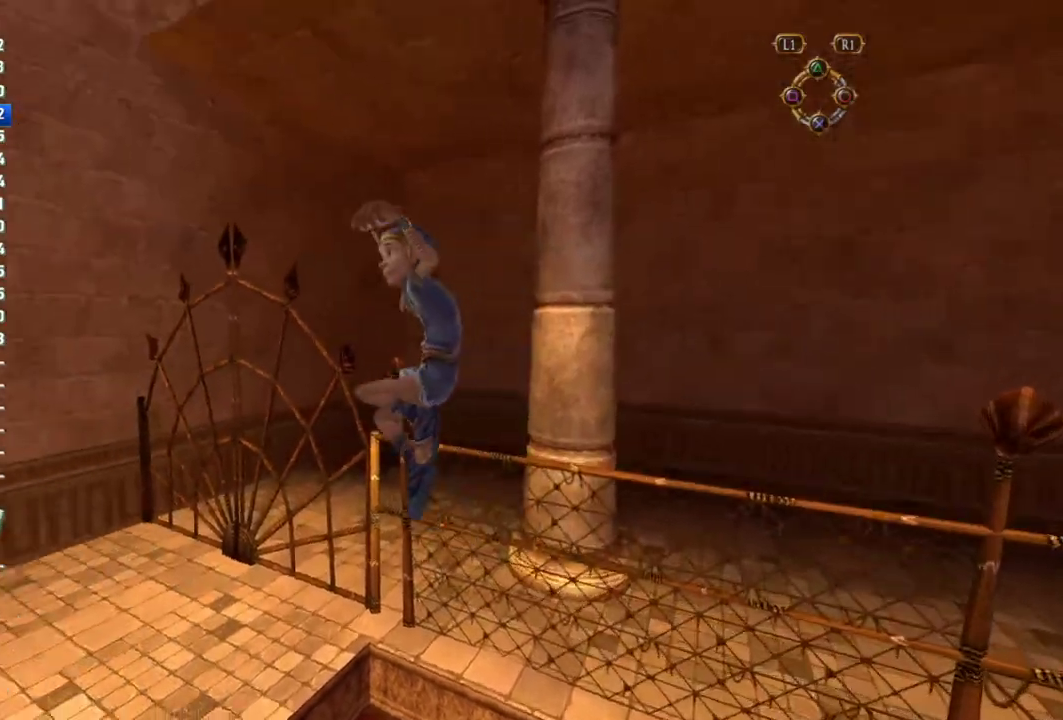
{"buttons": [], "left_stick": "left", "right_stick": "center", "events": [[117, "left_stick", "up-left"], [500, "CROSS", "up"], [500, "left_stick", "left"]]}
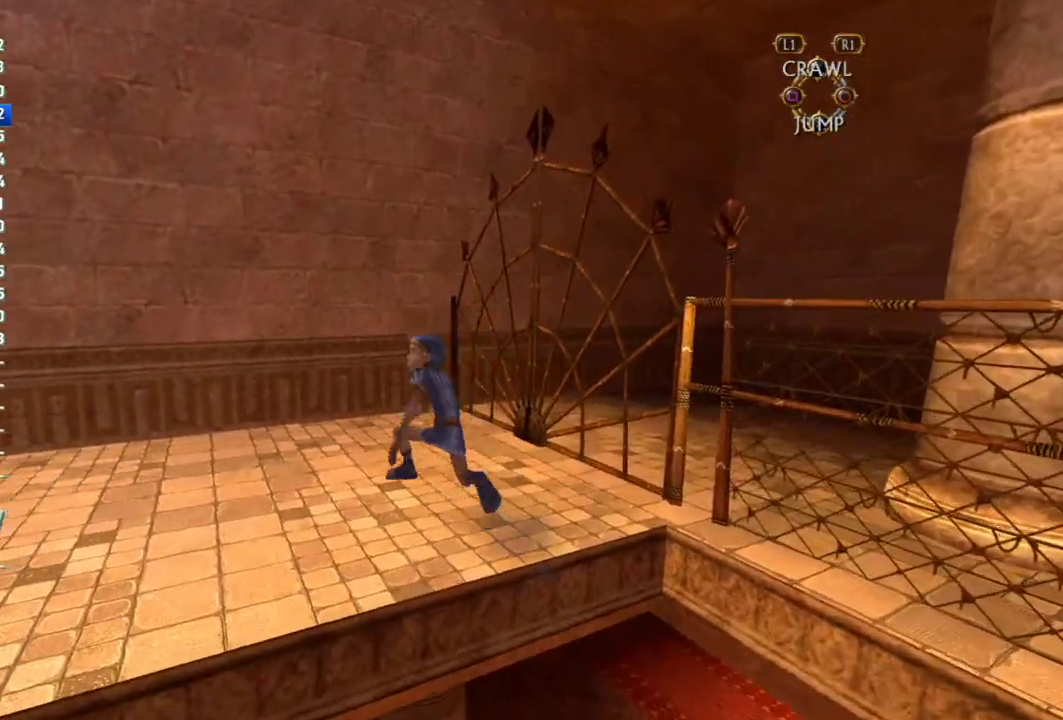
{"buttons": [], "left_stick": "up-left", "right_stick": "center", "events": [[100, "right_stick", "down-left"], [150, "right_stick", "left"], [417, "left_stick", "up-left"], [467, "right_stick", "center"]]}
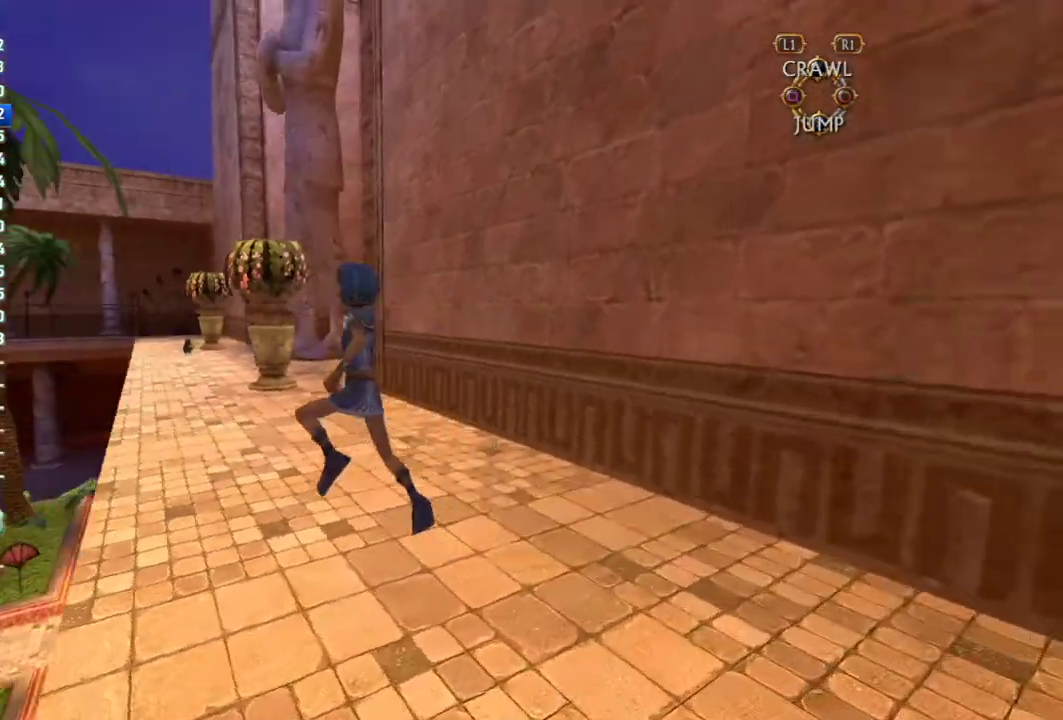
{"buttons": [], "left_stick": "up-left", "right_stick": "center", "events": [[117, "left_stick", "up"], [450, "left_stick", "up-left"]]}
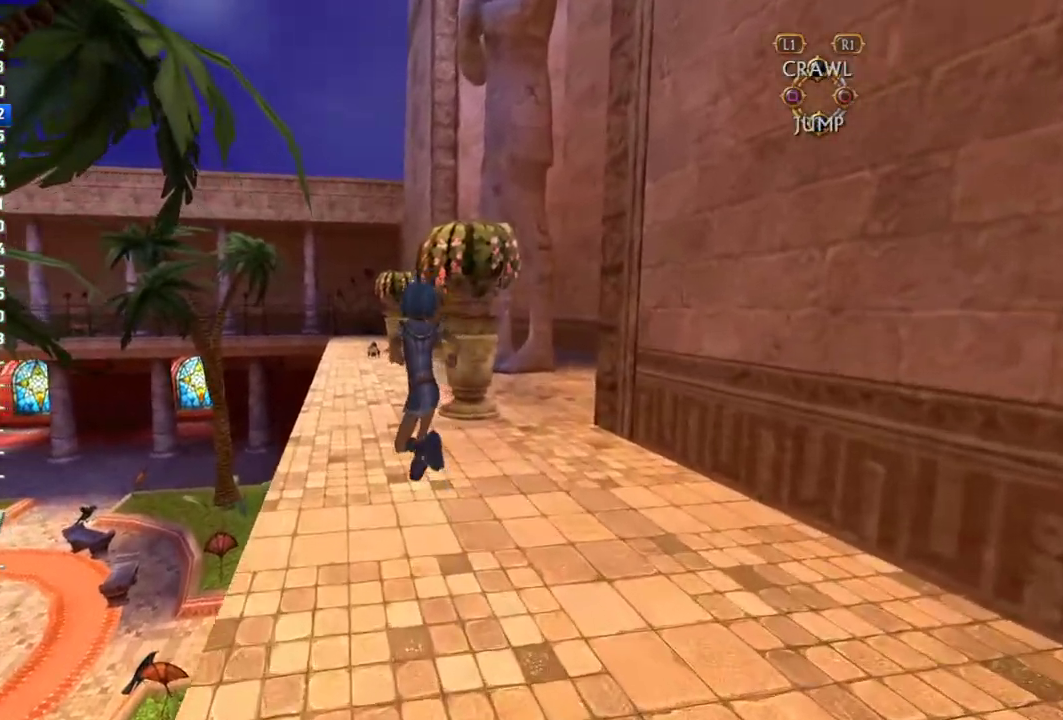
{"buttons": [], "left_stick": "up-right", "right_stick": "center", "events": [[283, "left_stick", "up"], [483, "left_stick", "up-right"]]}
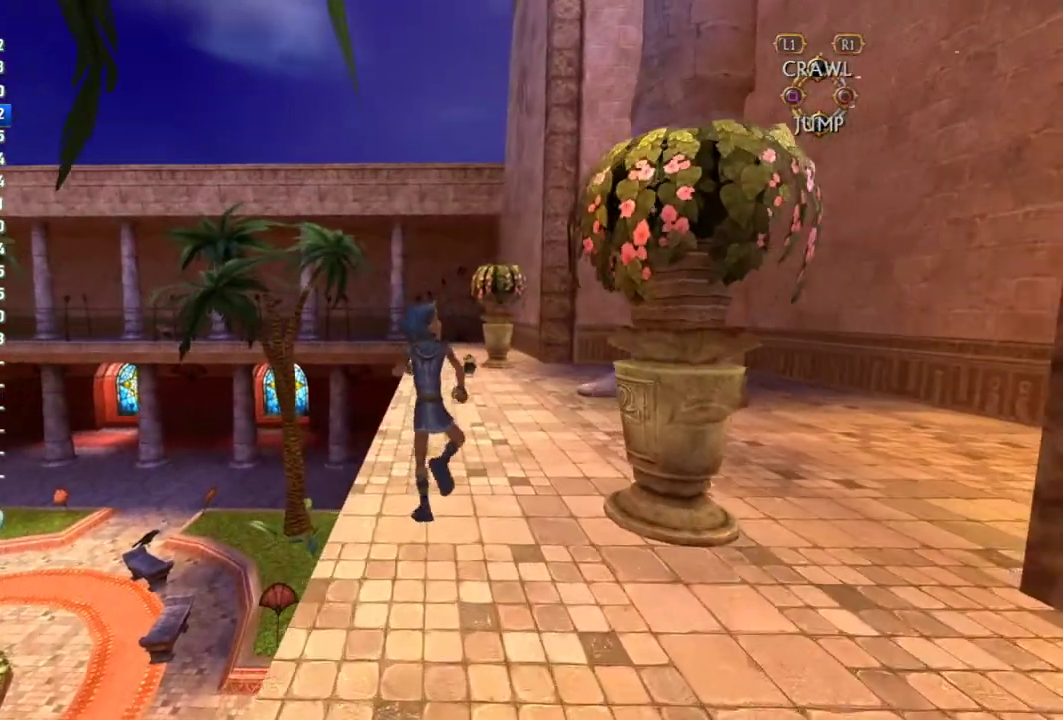
{"buttons": [], "left_stick": "up-right", "right_stick": "center", "events": []}
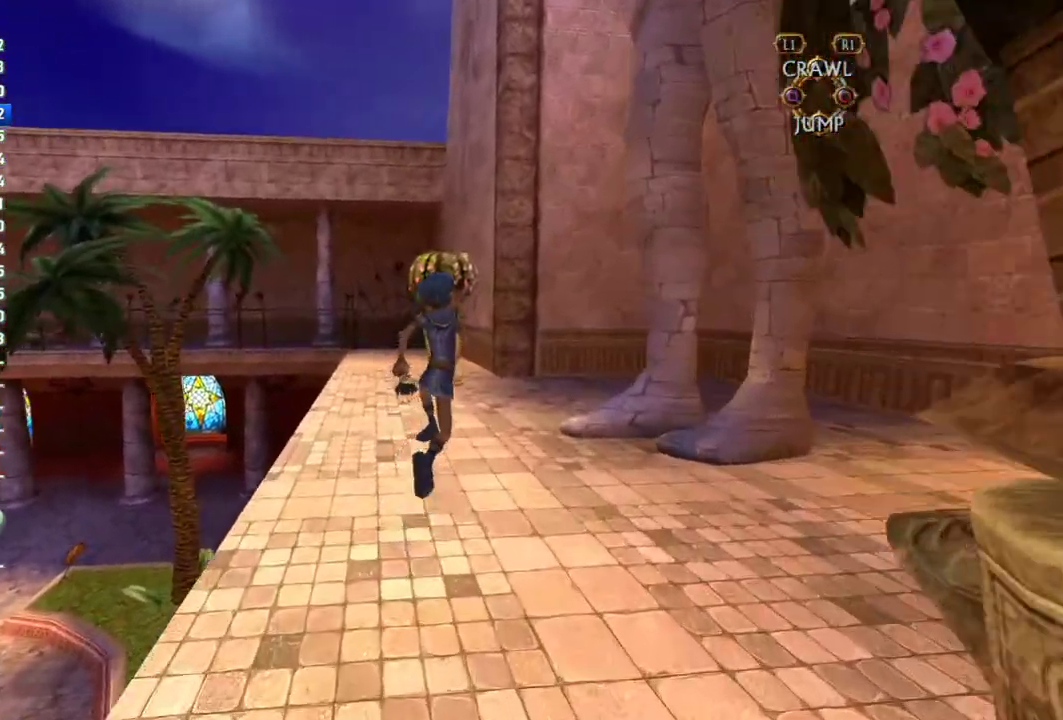
{"buttons": [], "left_stick": "up", "right_stick": "center", "events": [[167, "left_stick", "up"]]}
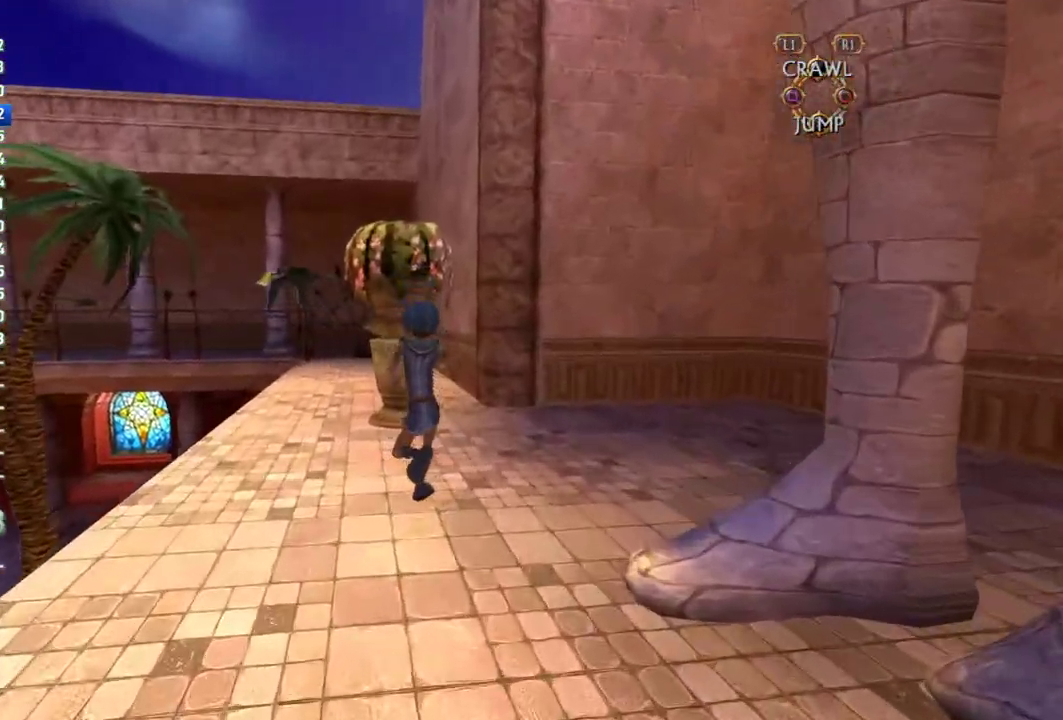
{"buttons": [], "left_stick": "center", "right_stick": "center", "events": [[233, "SQUARE", "down"], [283, "SQUARE", "up"], [283, "left_stick", "center"], [350, "SQUARE", "down"], [483, "SQUARE", "up"]]}
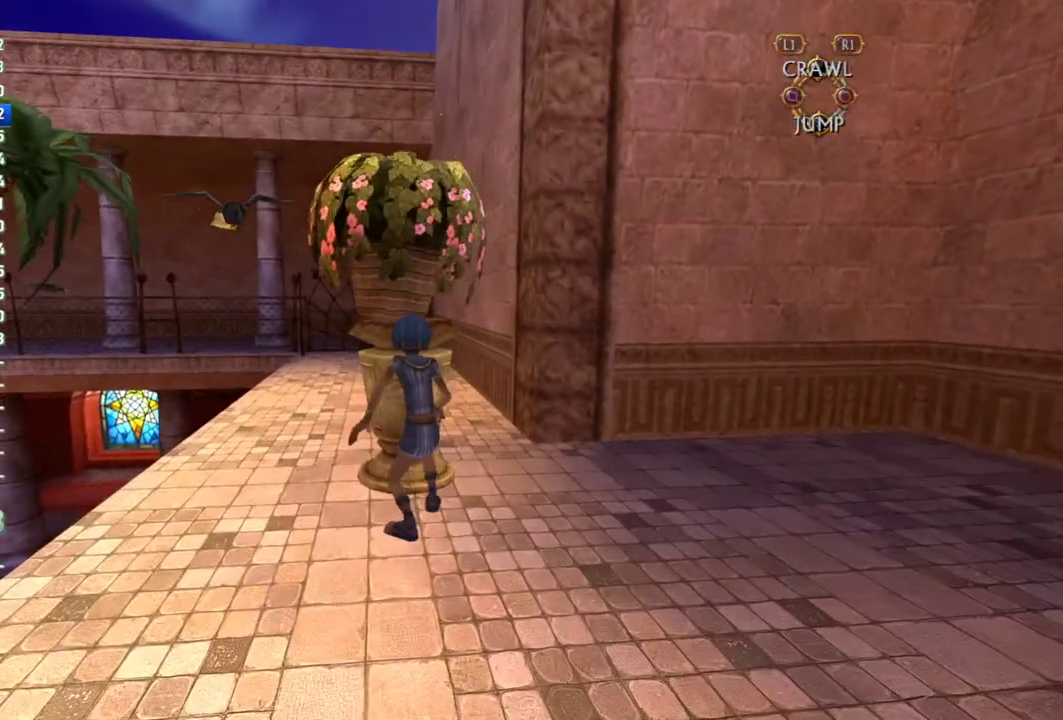
{"buttons": [], "left_stick": "center", "right_stick": "center", "events": [[167, "SQUARE", "down"], [217, "SQUARE", "up"], [267, "SQUARE", "down"], [333, "SQUARE", "up"], [400, "SQUARE", "down"], [450, "SQUARE", "up"]]}
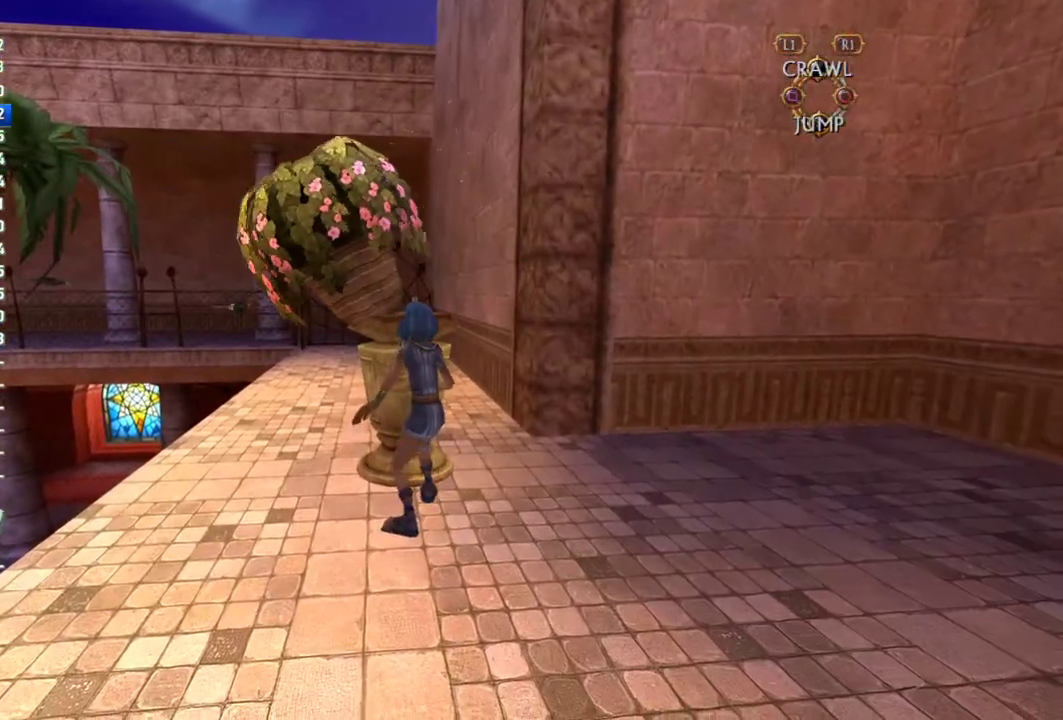
{"buttons": ["SQUARE"], "left_stick": "up", "right_stick": "center", "events": [[17, "SQUARE", "down"], [33, "left_stick", "up"], [83, "SQUARE", "up"], [150, "SQUARE", "down"], [217, "SQUARE", "up"], [367, "SQUARE", "down"], [433, "SQUARE", "up"], [500, "SQUARE", "down"]]}
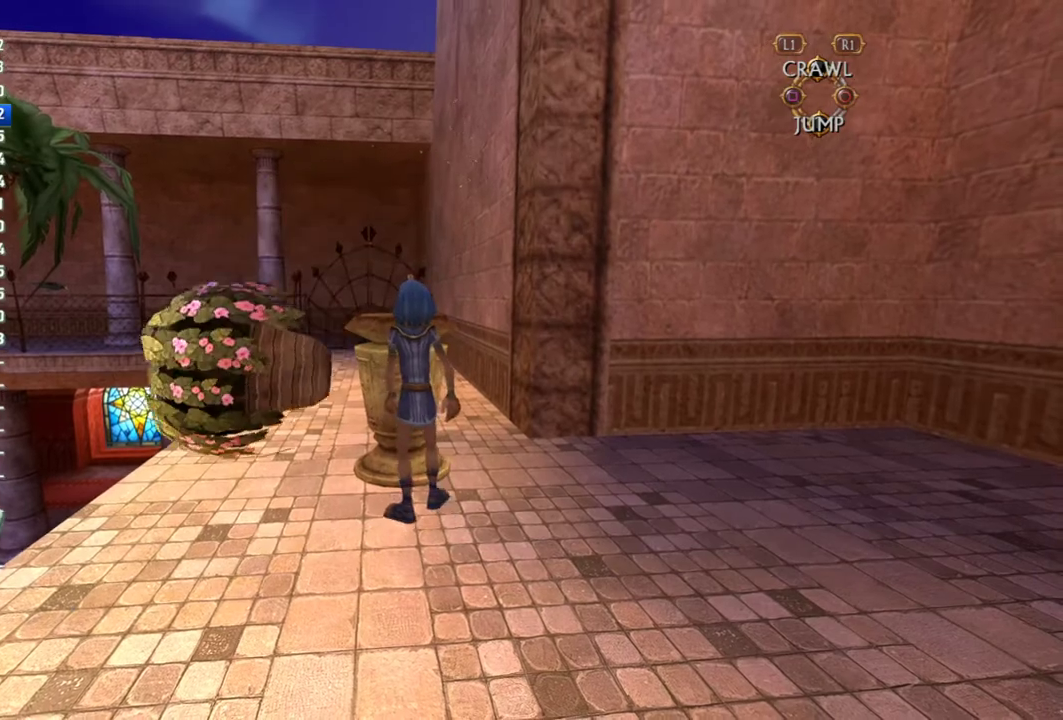
{"buttons": ["SQUARE"], "left_stick": "up", "right_stick": "center", "events": [[67, "SQUARE", "up"], [133, "SQUARE", "down"], [183, "SQUARE", "up"], [467, "SQUARE", "down"]]}
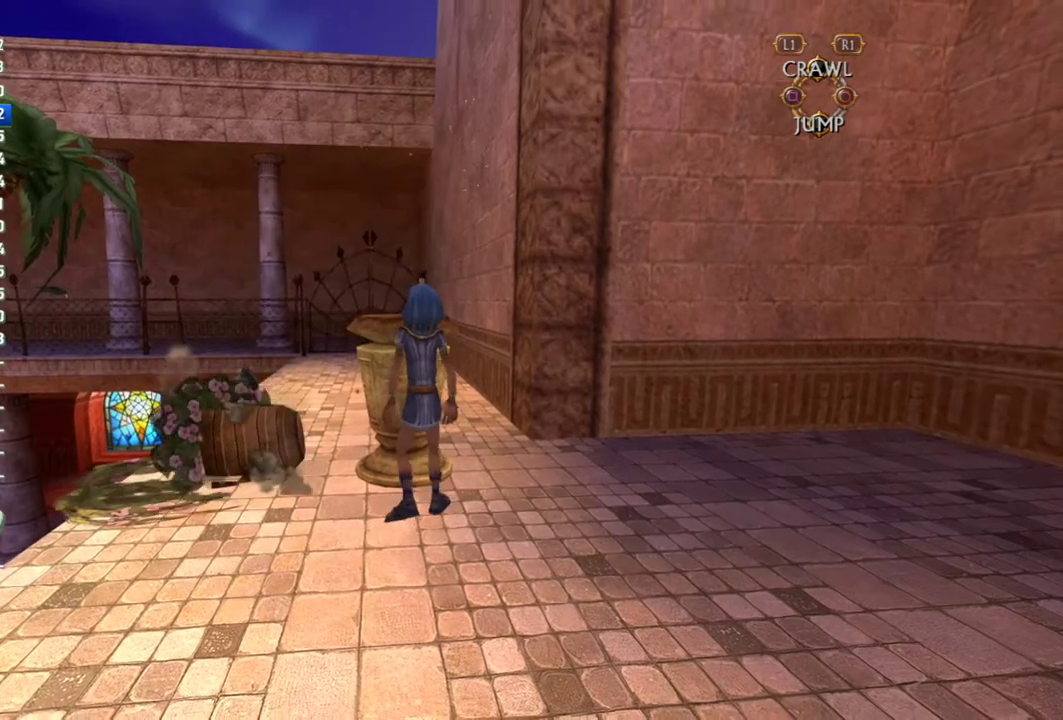
{"buttons": [], "left_stick": "up", "right_stick": "center", "events": [[17, "SQUARE", "up"], [83, "SQUARE", "down"], [133, "SQUARE", "up"], [183, "SQUARE", "down"], [250, "SQUARE", "up"], [417, "SQUARE", "down"], [467, "SQUARE", "up"]]}
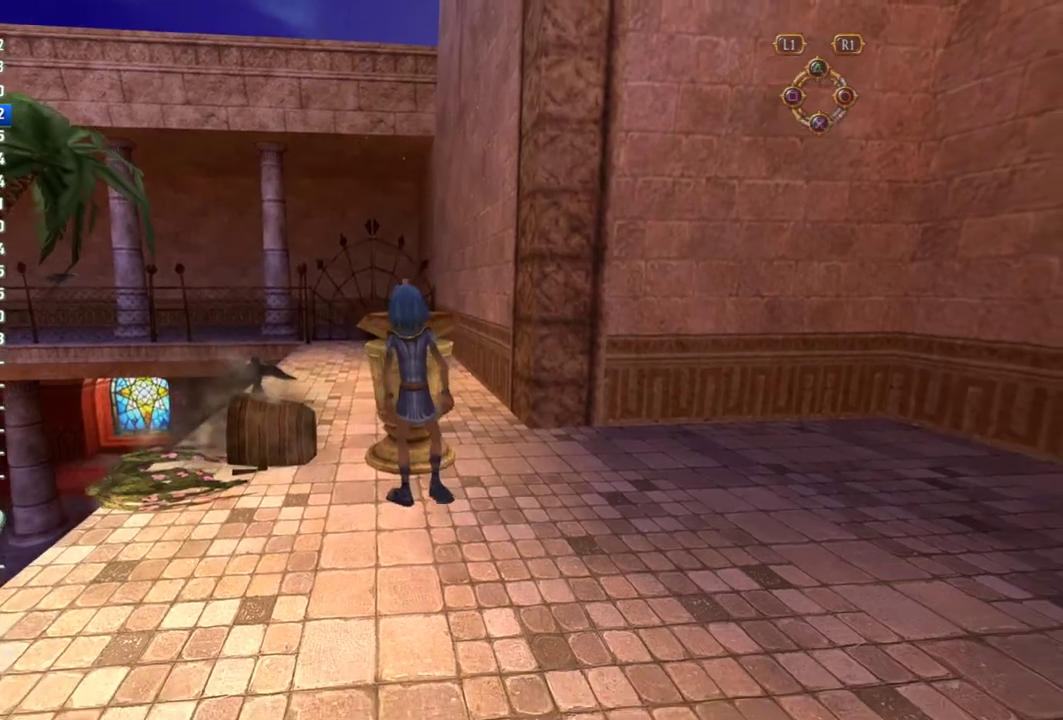
{"buttons": [], "left_stick": "up", "right_stick": "center", "events": []}
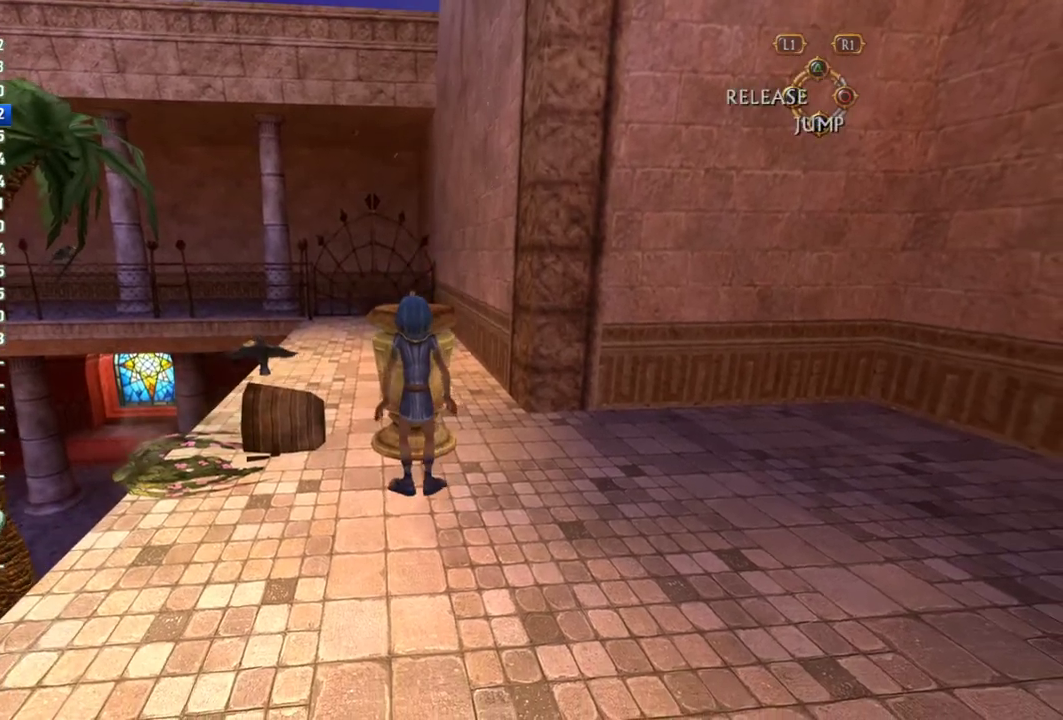
{"buttons": [], "left_stick": "up", "right_stick": "center", "events": []}
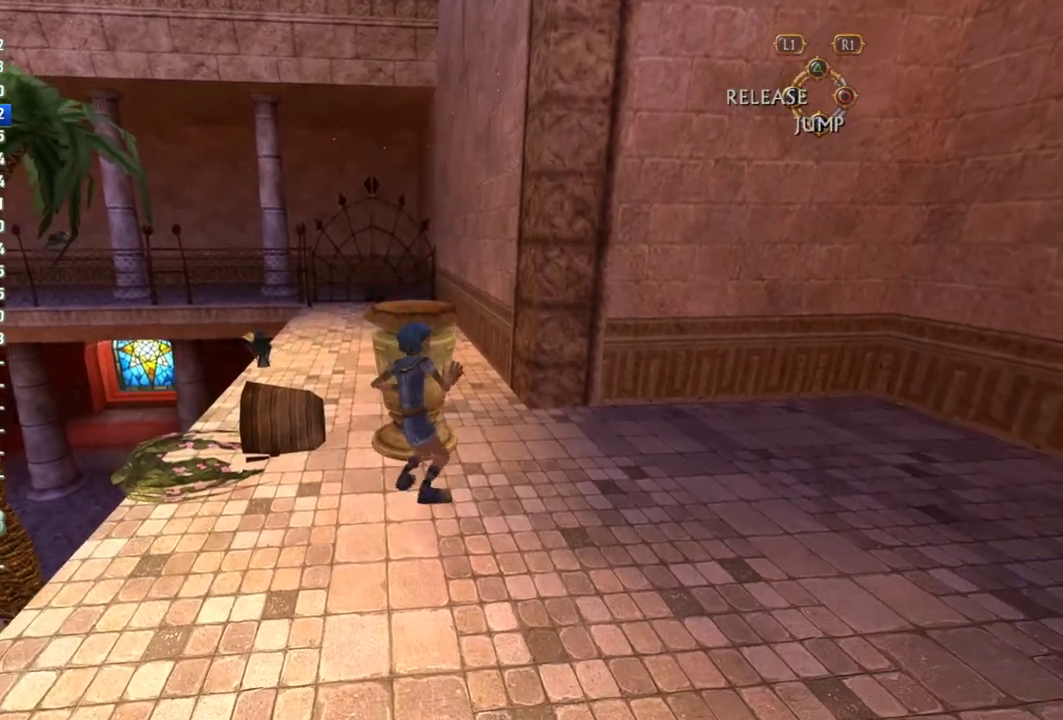
{"buttons": [], "left_stick": "up", "right_stick": "center", "events": []}
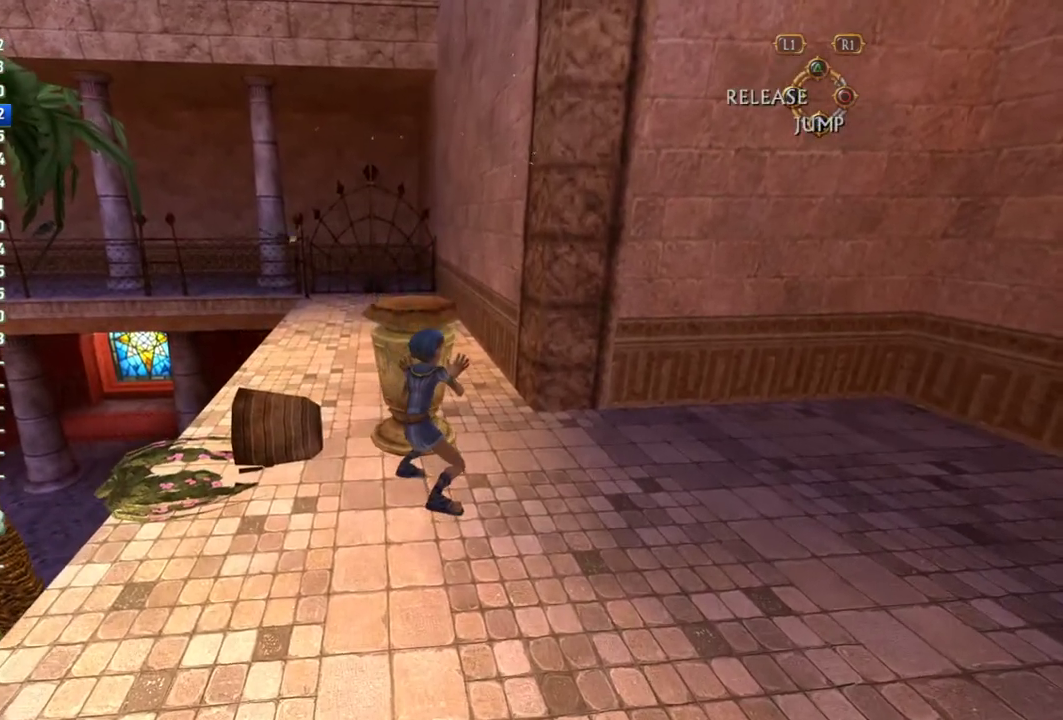
{"buttons": [], "left_stick": "up", "right_stick": "center", "events": []}
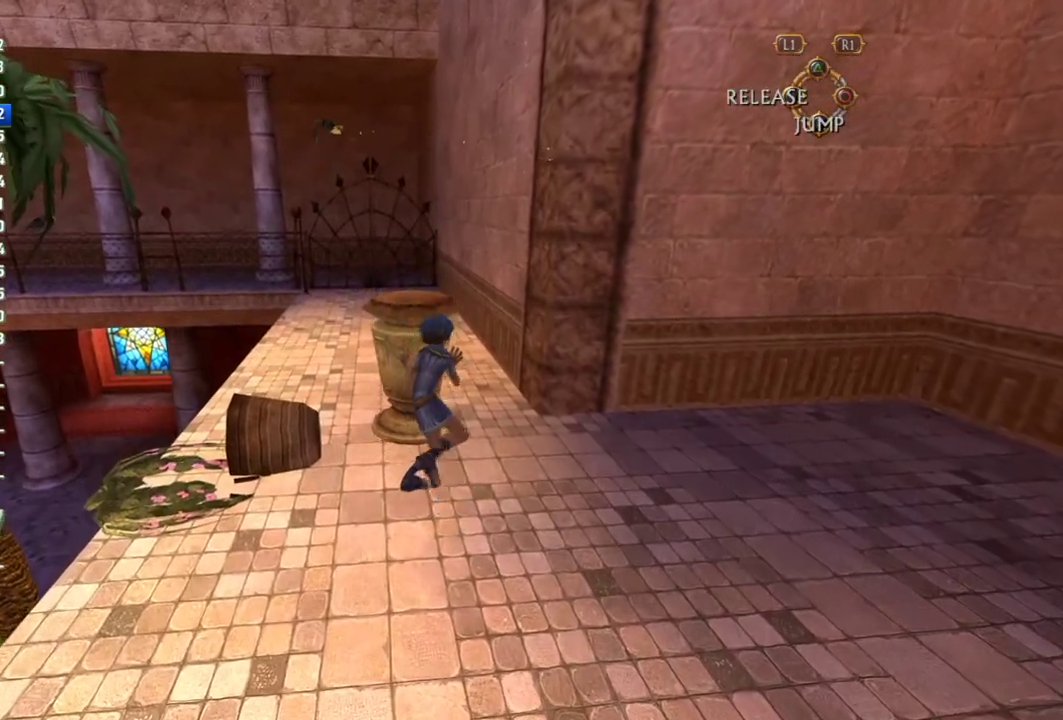
{"buttons": [], "left_stick": "up", "right_stick": "center", "events": []}
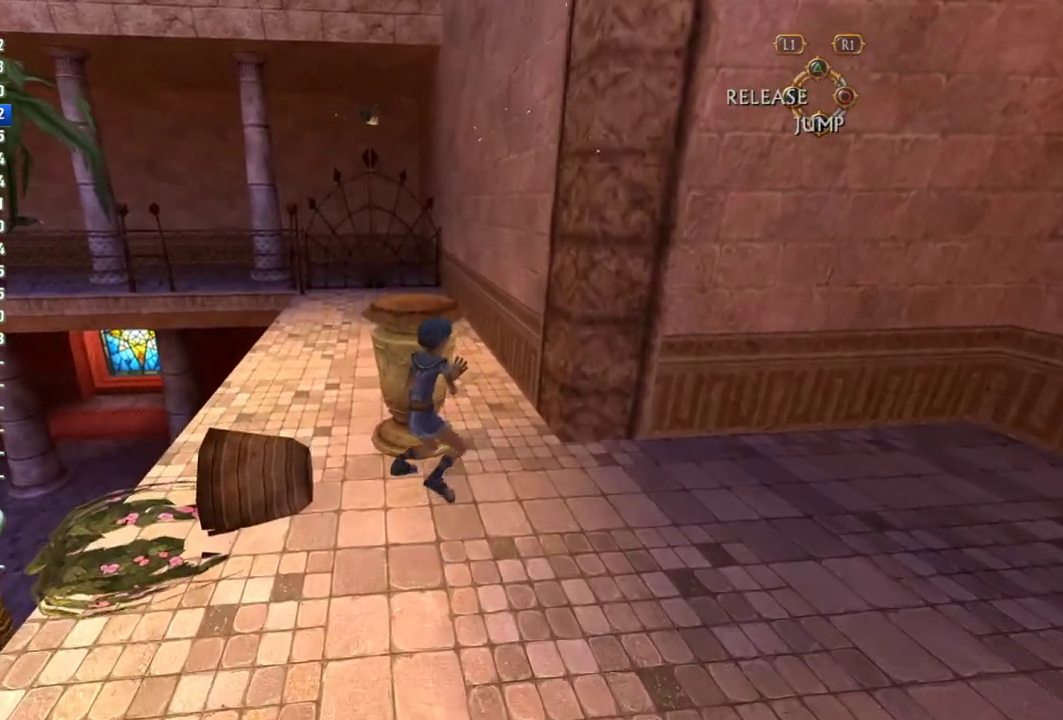
{"buttons": [], "left_stick": "up", "right_stick": "center", "events": []}
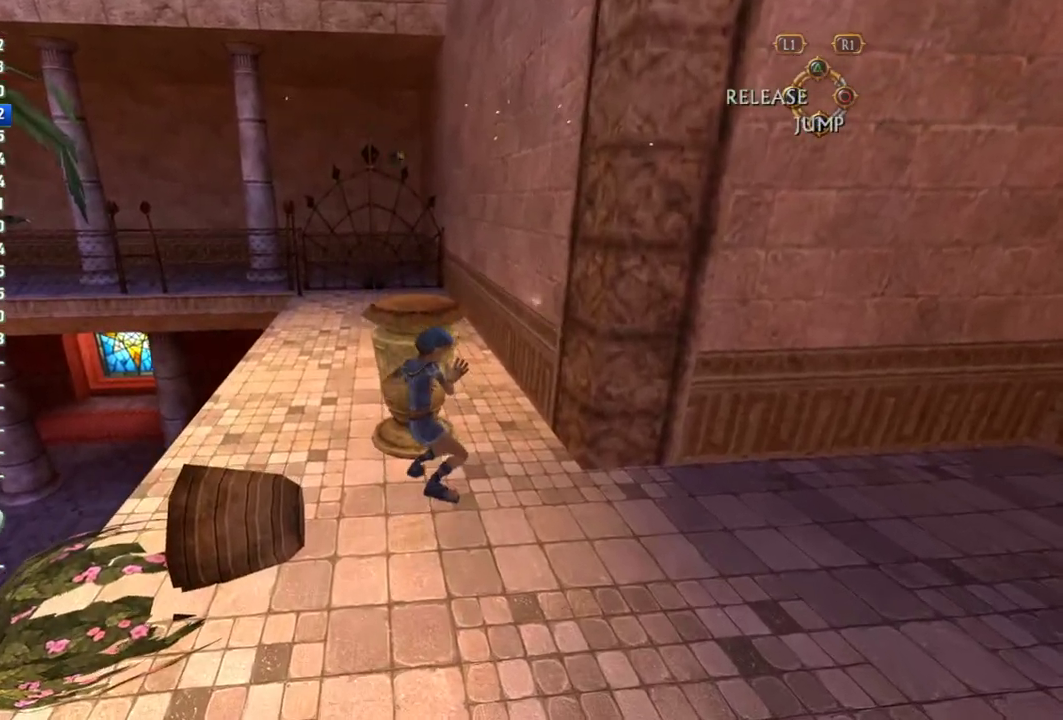
{"buttons": [], "left_stick": "up", "right_stick": "center", "events": []}